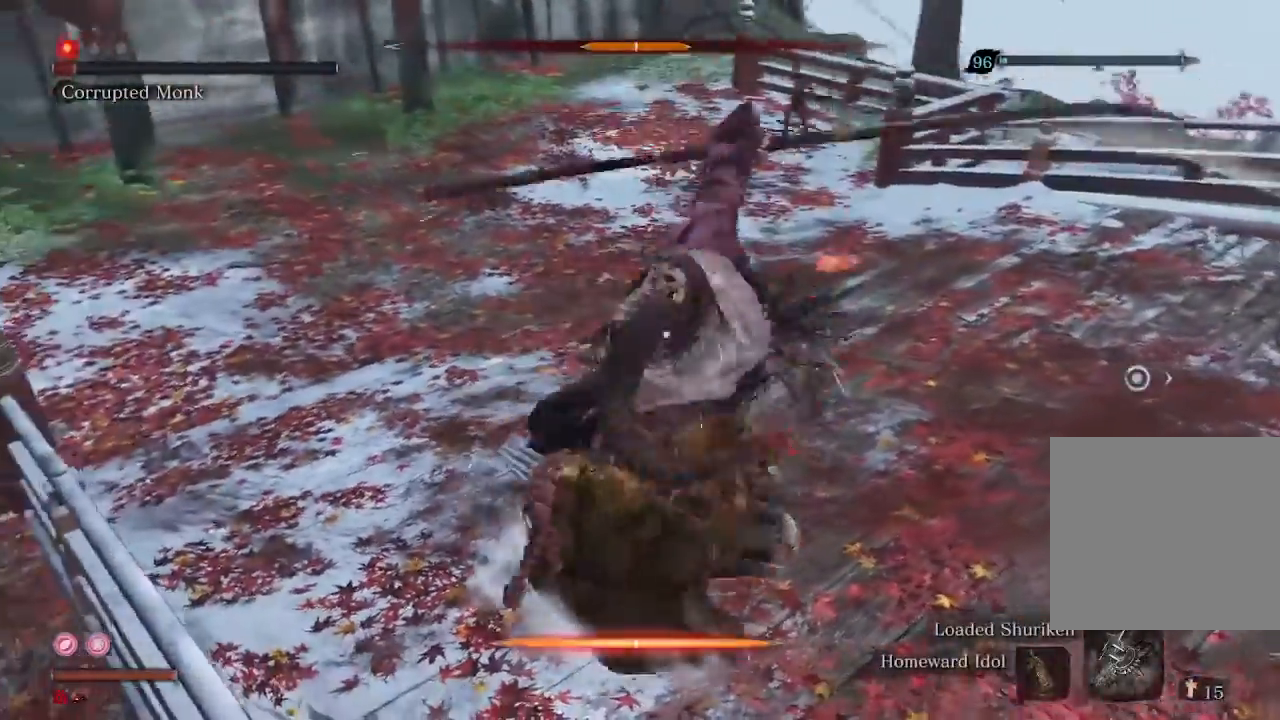
Gameplay with a controller (Xbox layout); each line is a JSON object with the inputs held at the frame after it. "events" lists button and stick changes between this image and that frame as [ms after this image, input, new state], when the widget could be followed in between. Not read: L3.
{"buttons": [], "left_stick": "center", "right_stick": "center", "events": [[133, "L1", "down"], [133, "L2", "down"], [233, "L1", "up"], [233, "L2", "up"]]}
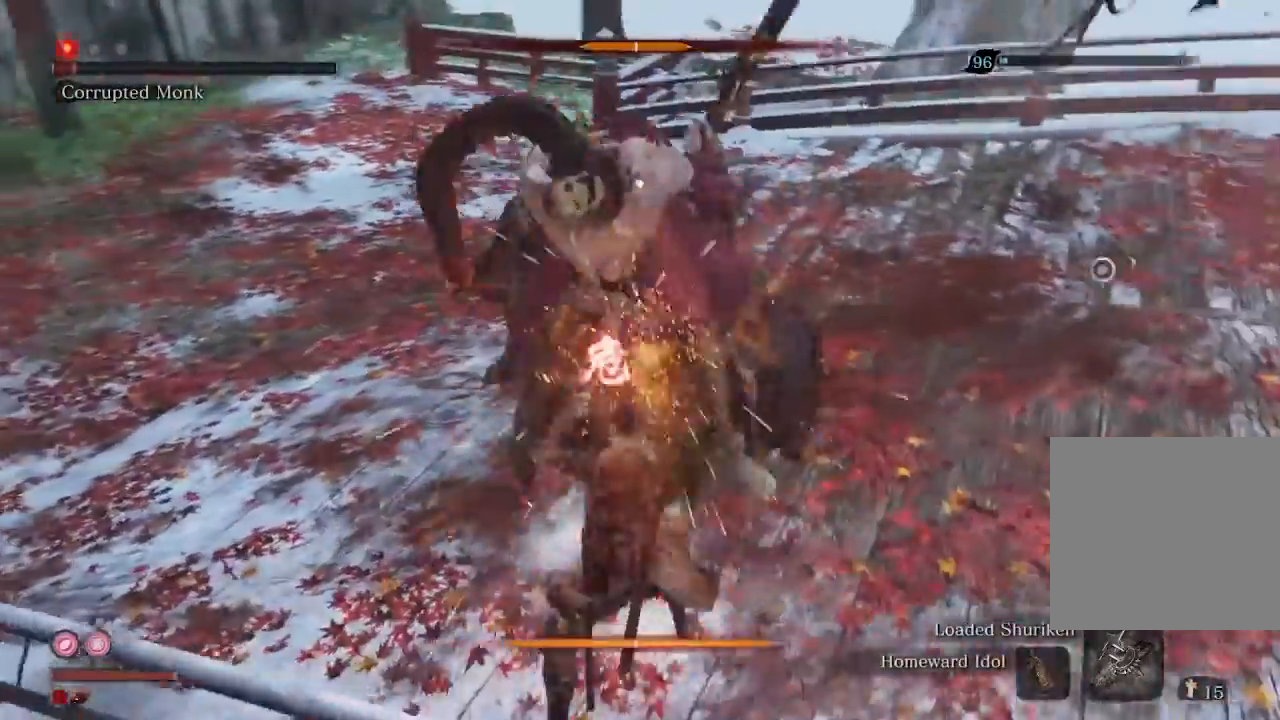
{"buttons": [], "left_stick": "center", "right_stick": "center", "events": [[400, "A", "down"], [500, "A", "up"]]}
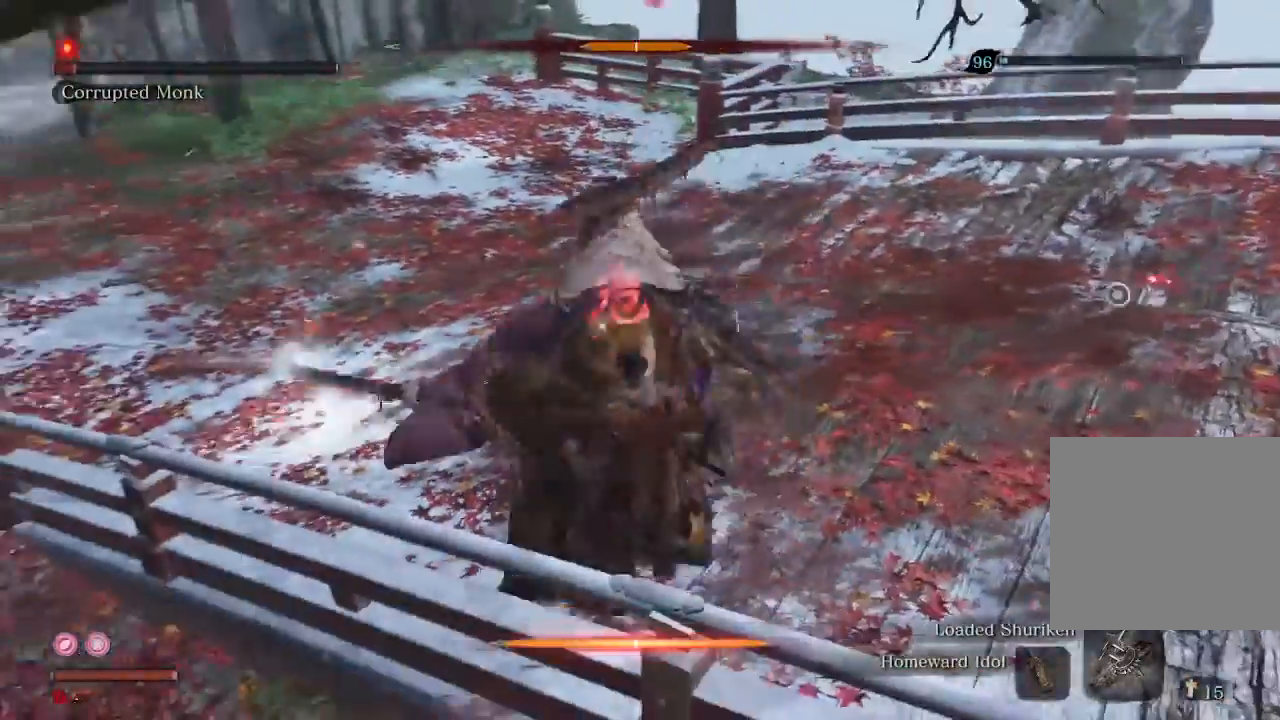
{"buttons": [], "left_stick": "up", "right_stick": "center", "events": [[300, "left_stick", "up"]]}
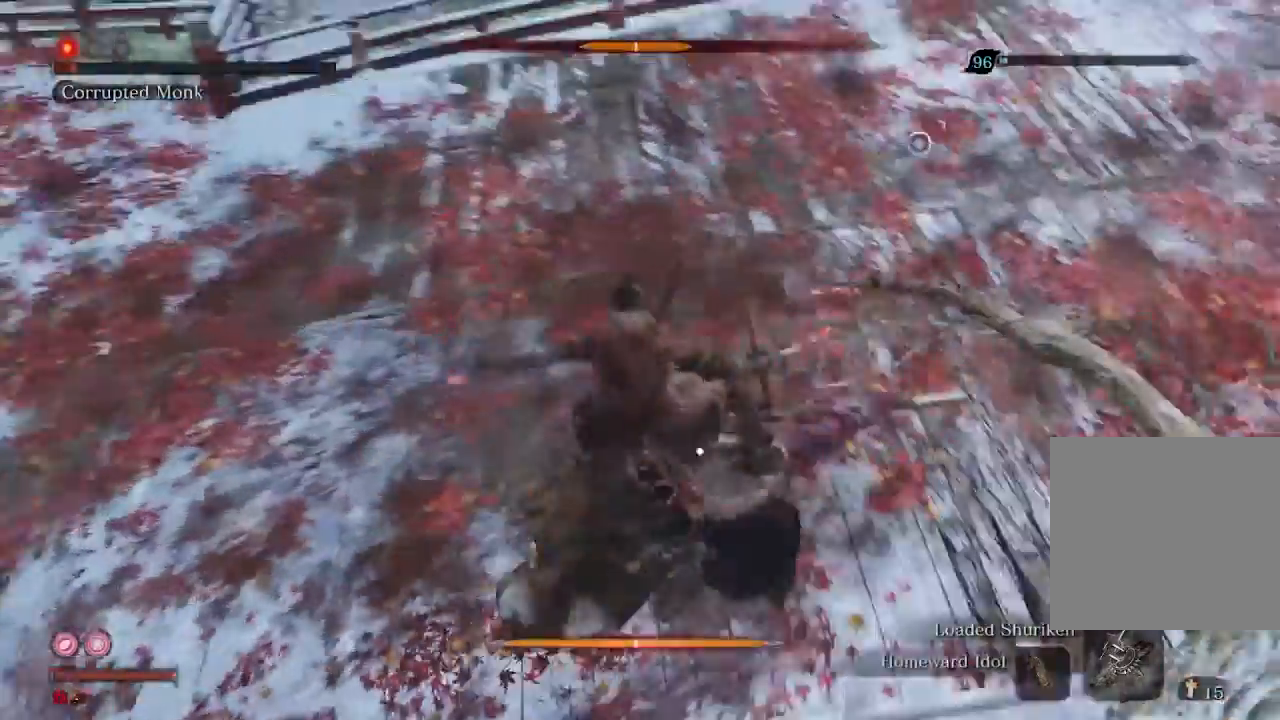
{"buttons": [], "left_stick": "center", "right_stick": "center", "events": [[300, "left_stick", "center"]]}
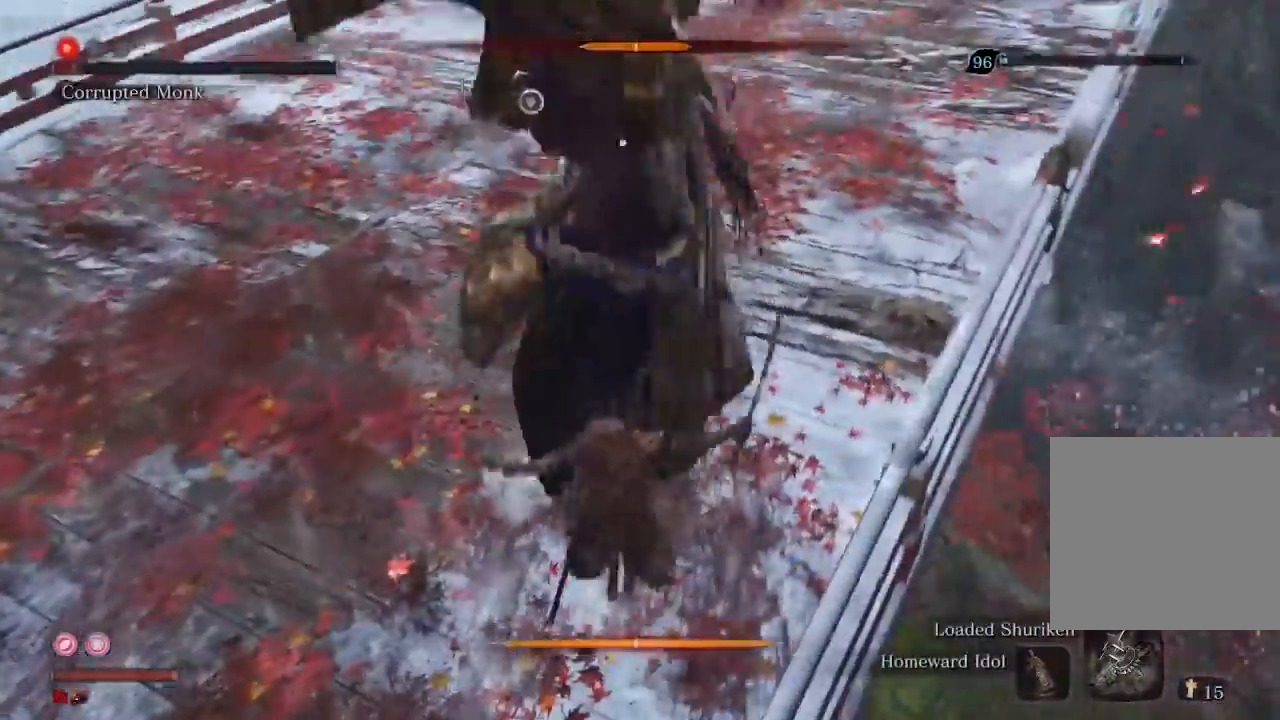
{"buttons": [], "left_stick": "center", "right_stick": "center", "events": [[167, "L1", "down"], [267, "L1", "up"], [400, "R1", "down"], [467, "R1", "up"]]}
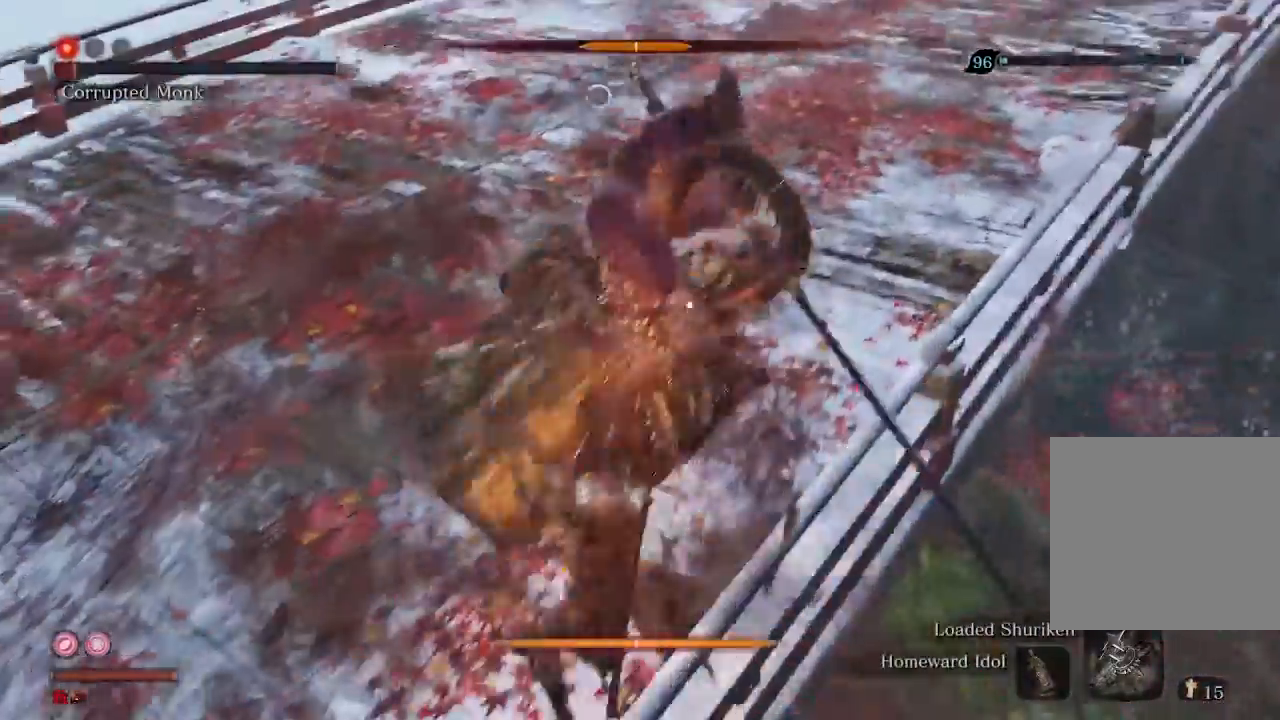
{"buttons": [], "left_stick": "center", "right_stick": "center", "events": [[67, "R1", "down"], [133, "R1", "up"], [233, "R1", "down"], [333, "R1", "up"], [400, "R1", "down"], [500, "R1", "up"]]}
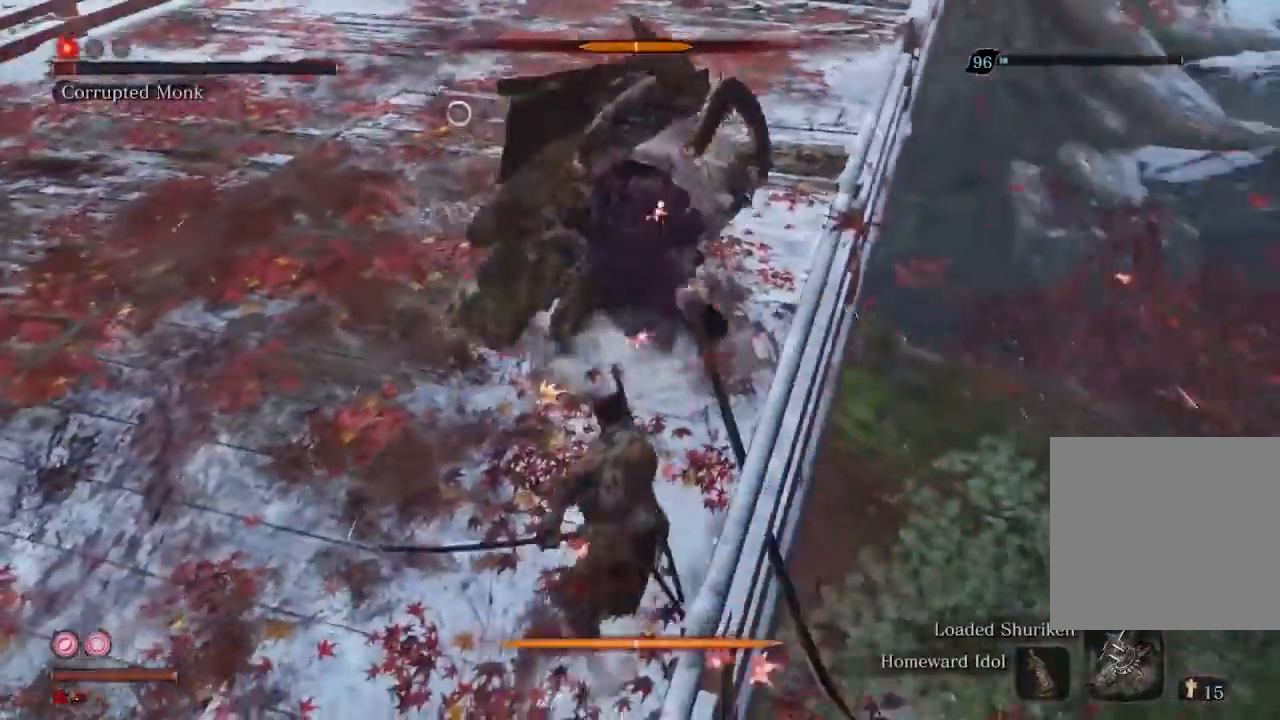
{"buttons": [], "left_stick": "center", "right_stick": "center", "events": [[100, "R1", "down"], [167, "R1", "up"], [233, "R1", "down"], [333, "R1", "up"], [400, "R1", "down"], [467, "R1", "up"]]}
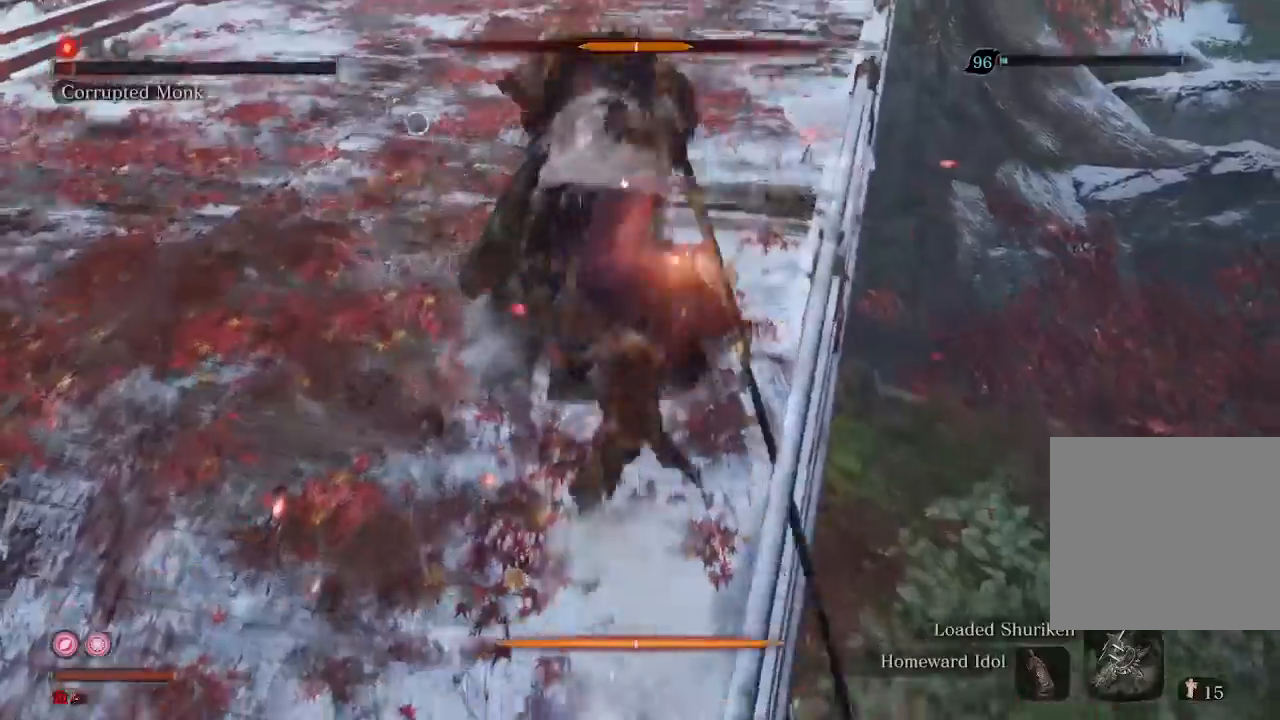
{"buttons": [], "left_stick": "center", "right_stick": "center", "events": [[67, "R1", "down"], [133, "R1", "up"], [200, "R1", "down"], [300, "R1", "up"]]}
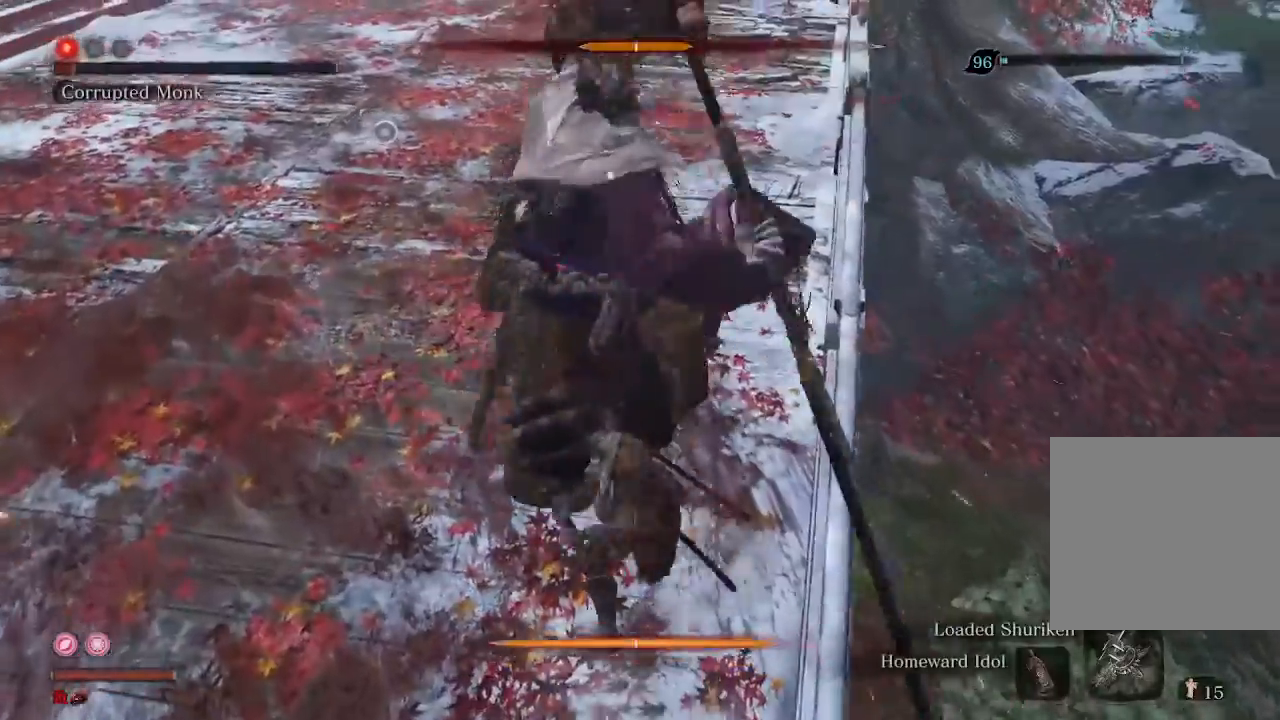
{"buttons": [], "left_stick": "center", "right_stick": "center"}
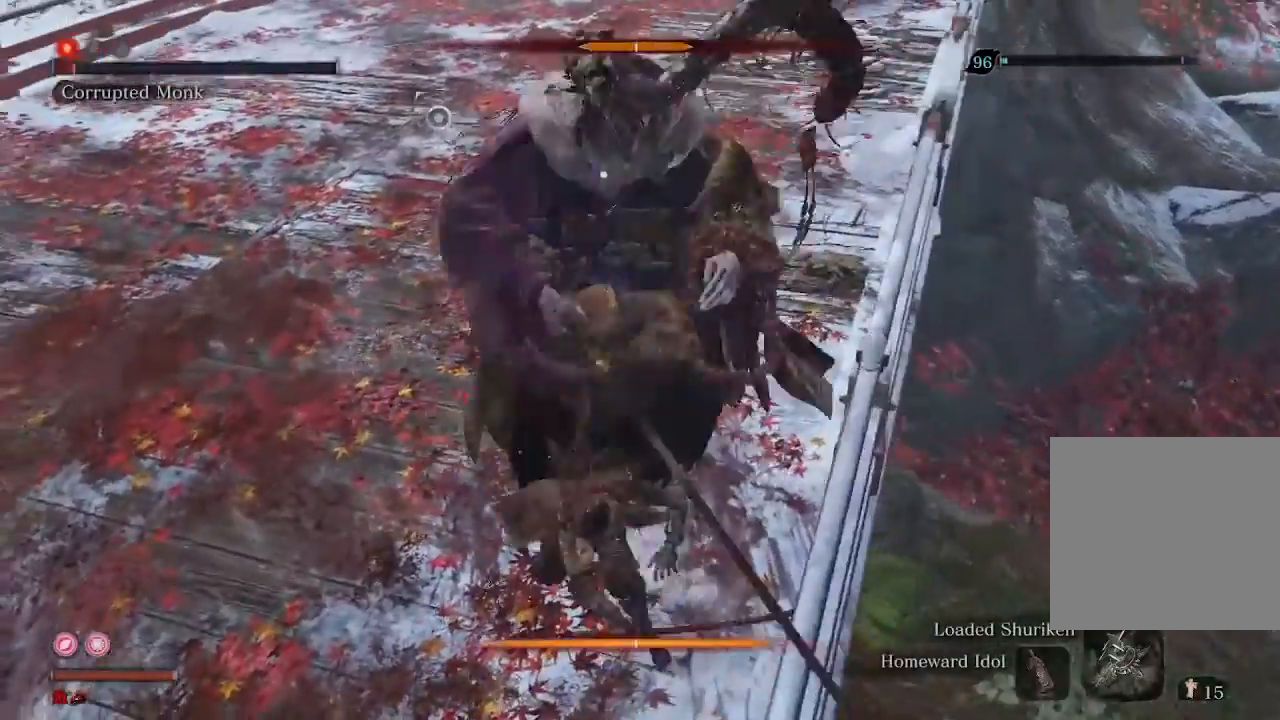
{"buttons": [], "left_stick": "center", "right_stick": "center", "events": []}
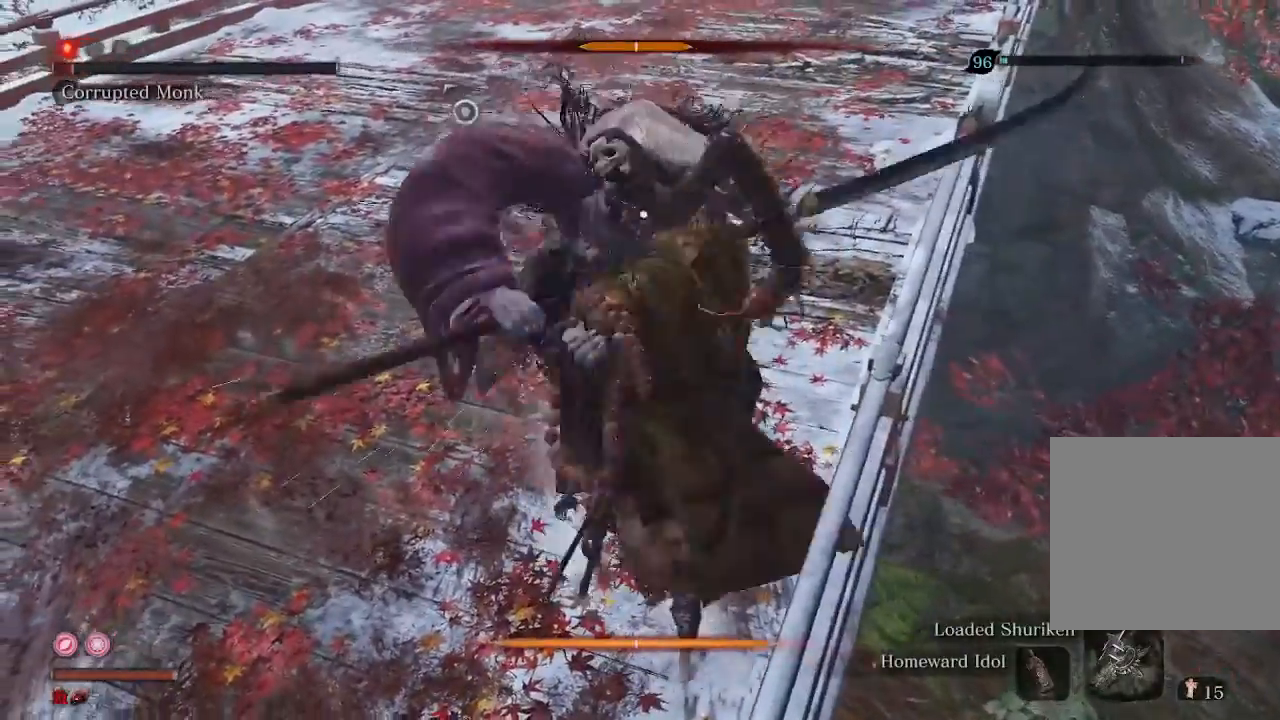
{"buttons": ["R2"], "left_stick": "down-left", "right_stick": "right", "events": [[33, "left_stick", "down-left"], [67, "R3", "down"], [200, "R3", "up"], [233, "R2", "down"], [233, "right_stick", "down-right"], [300, "right_stick", "right"]]}
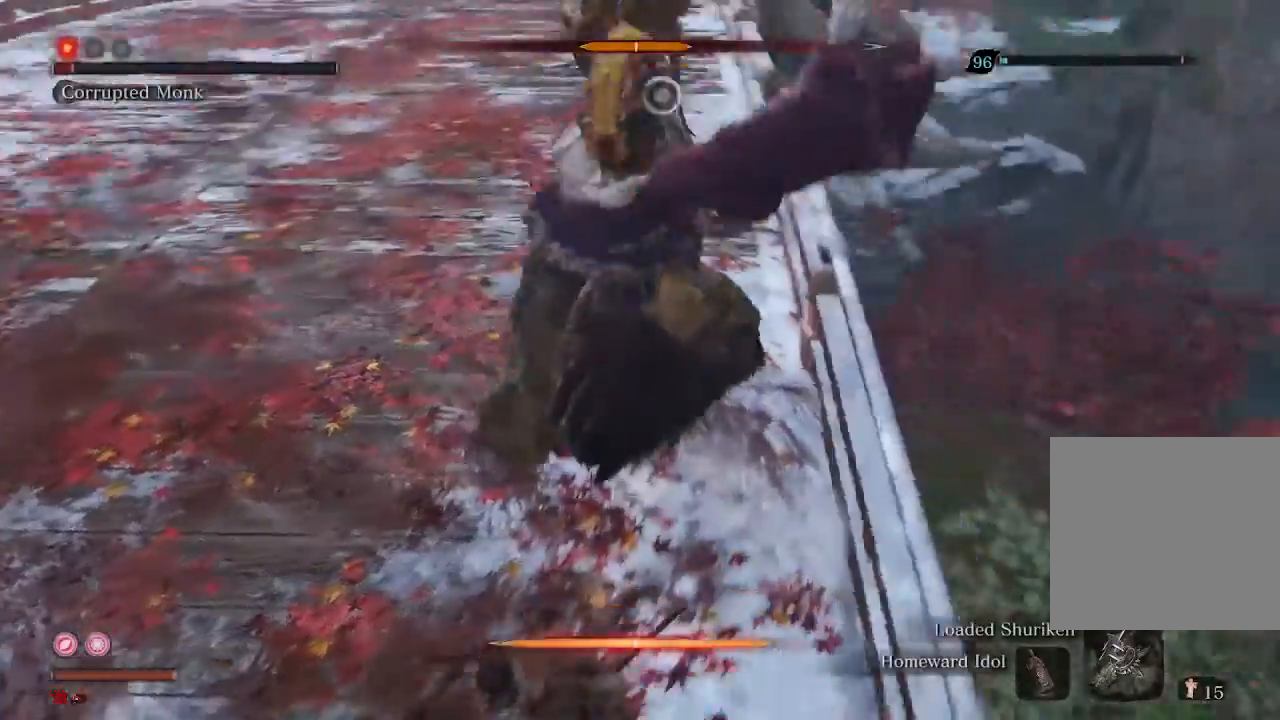
{"buttons": ["R2"], "left_stick": "down-left", "right_stick": "center", "events": [[400, "right_stick", "center"]]}
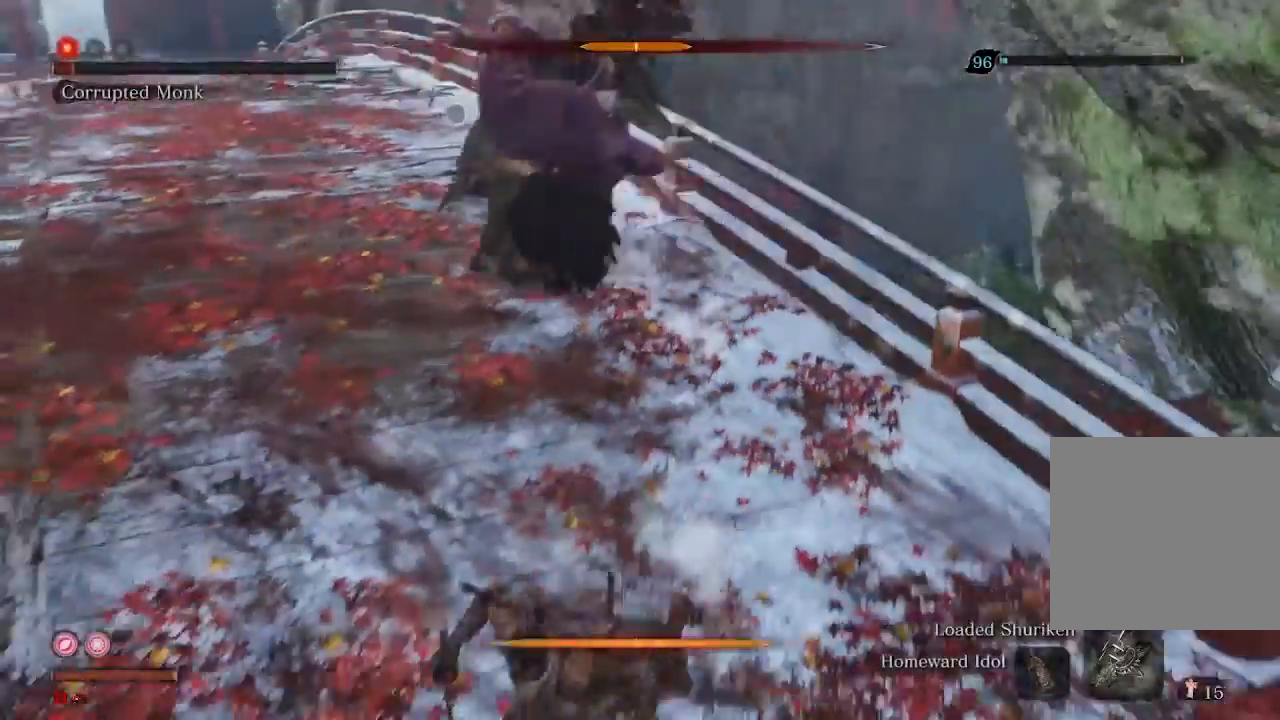
{"buttons": ["R2"], "left_stick": "down", "right_stick": "center", "events": [[33, "right_stick", "right"], [267, "right_stick", "center"], [300, "left_stick", "down"]]}
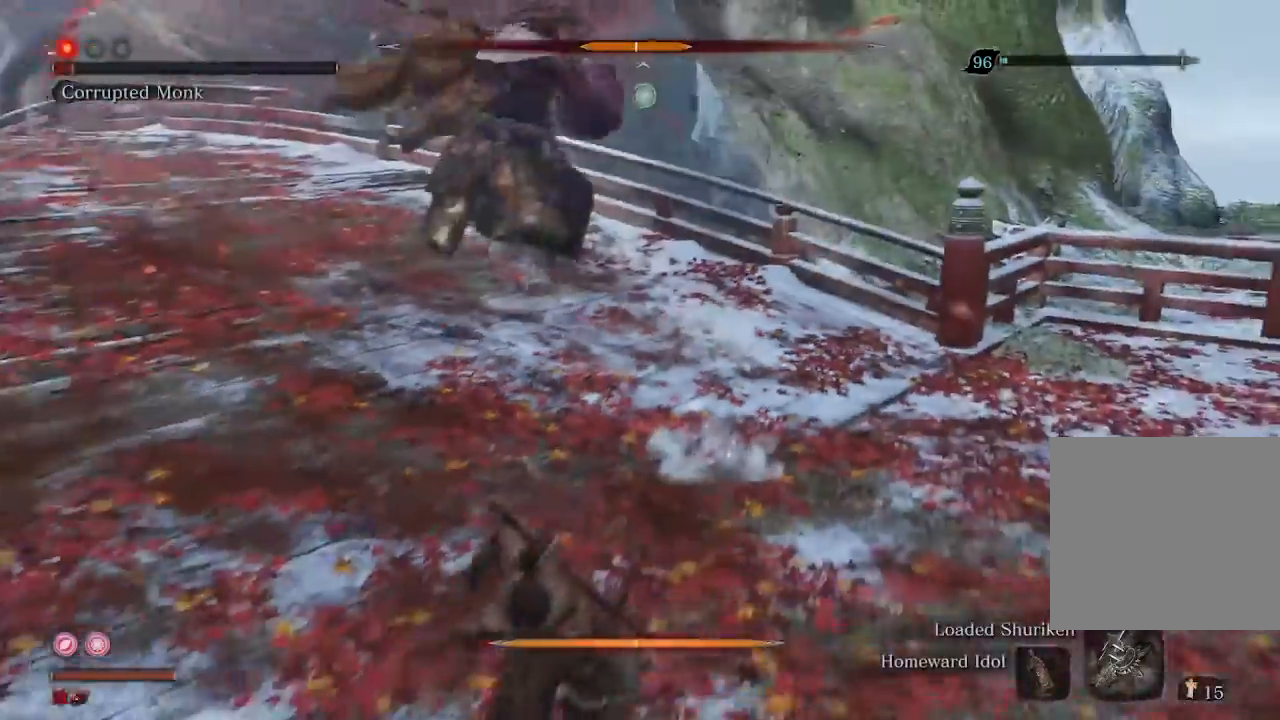
{"buttons": ["R2"], "left_stick": "down", "right_stick": "center", "events": [[200, "R3", "down"], [367, "R3", "up"]]}
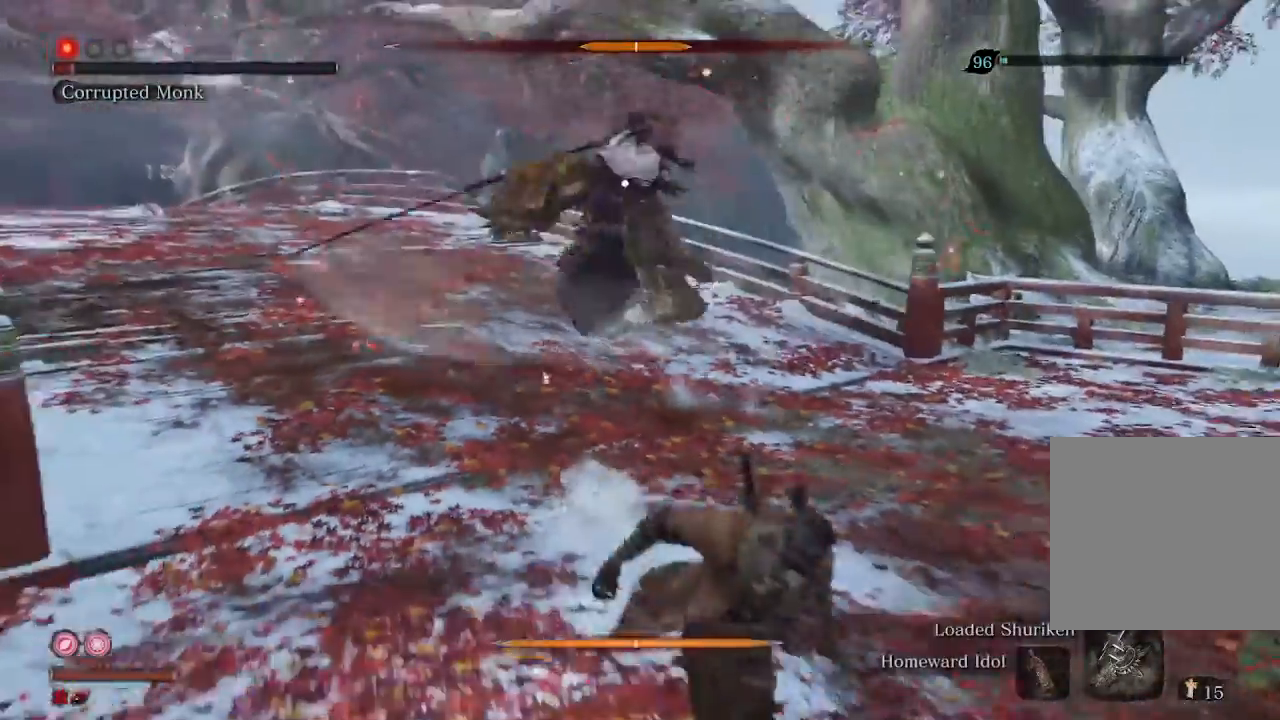
{"buttons": [], "left_stick": "down", "right_stick": "center", "events": [[467, "R2", "up"]]}
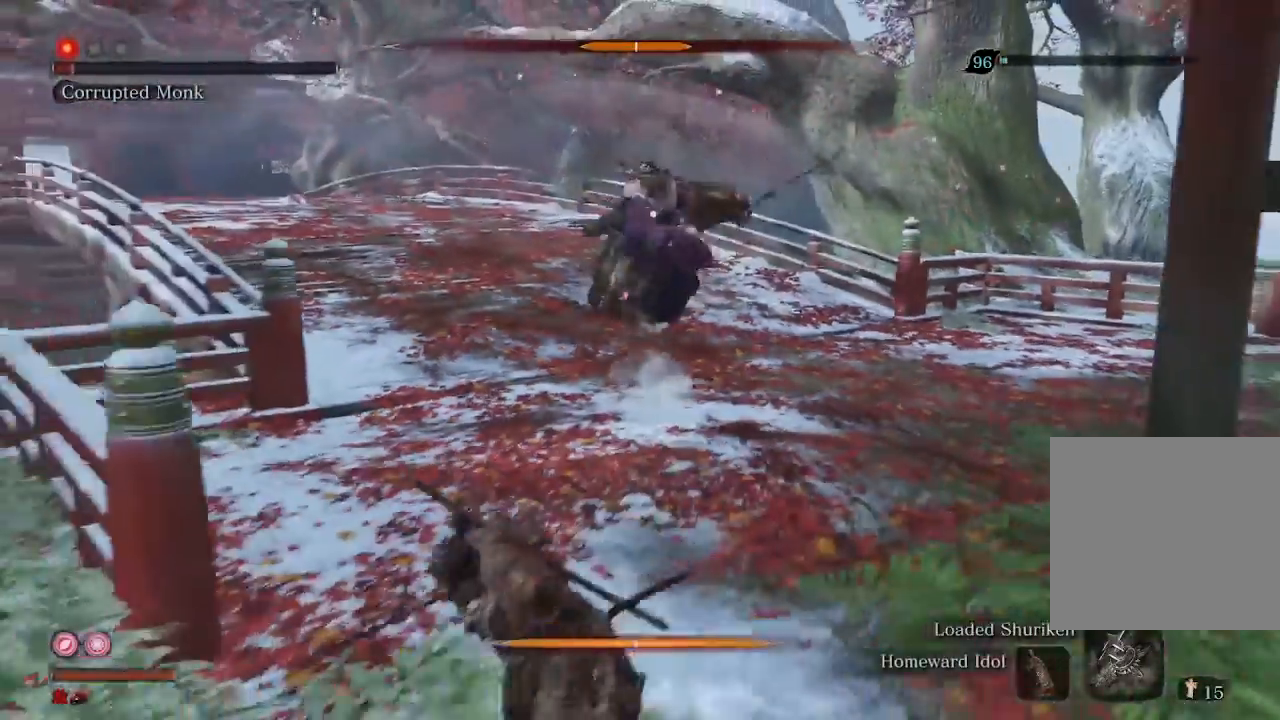
{"buttons": [], "left_stick": "right", "right_stick": "center", "events": [[467, "left_stick", "right"]]}
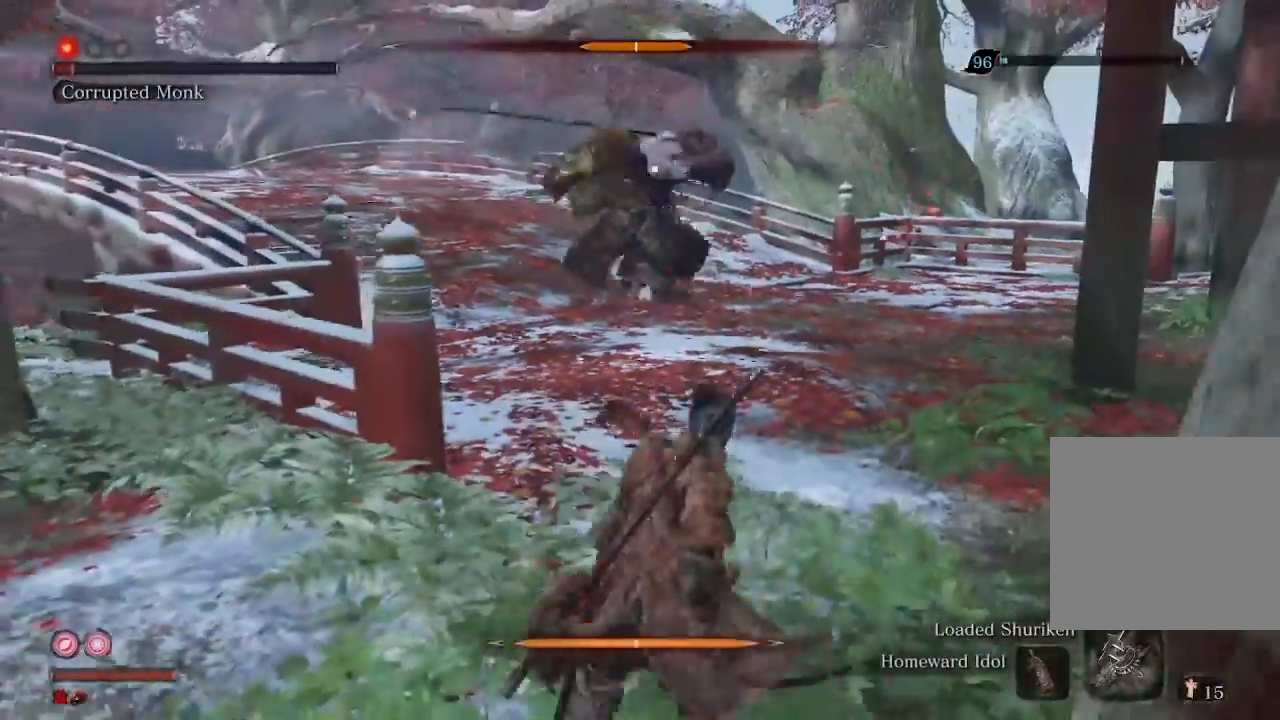
{"buttons": [], "left_stick": "up", "right_stick": "center", "events": [[100, "left_stick", "up-right"], [233, "left_stick", "center"], [367, "left_stick", "up"]]}
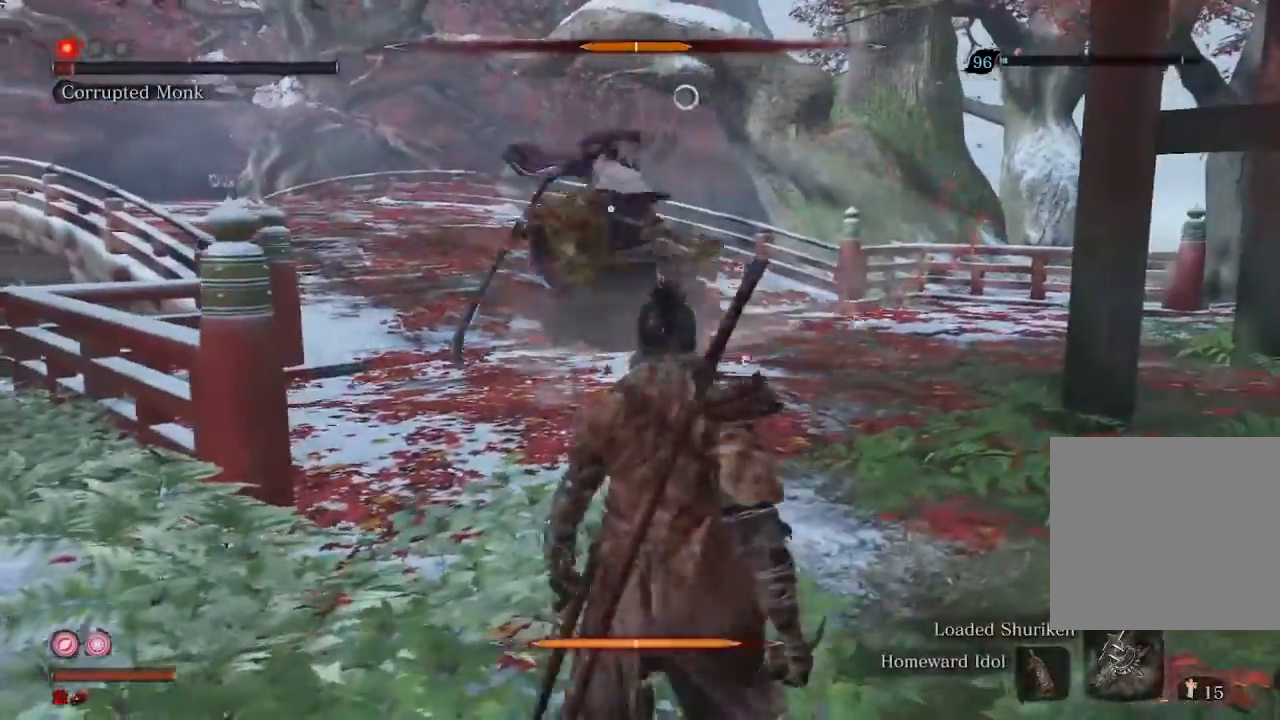
{"buttons": [], "left_stick": "center", "right_stick": "center", "events": [[33, "left_stick", "center"]]}
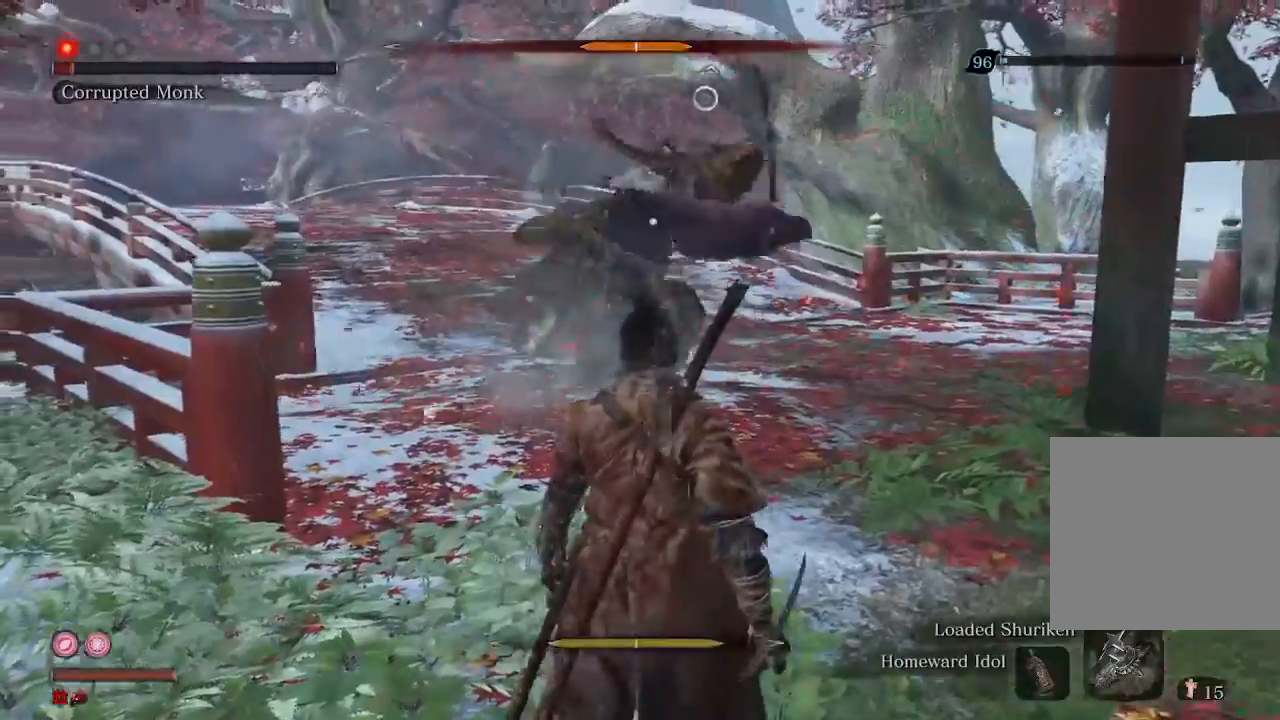
{"buttons": ["R1"], "left_stick": "center", "right_stick": "center", "events": [[33, "R2", "down"], [167, "R2", "up"], [300, "R1", "down"], [300, "R2", "down"], [367, "R2", "up"], [400, "R1", "up"], [500, "R1", "down"]]}
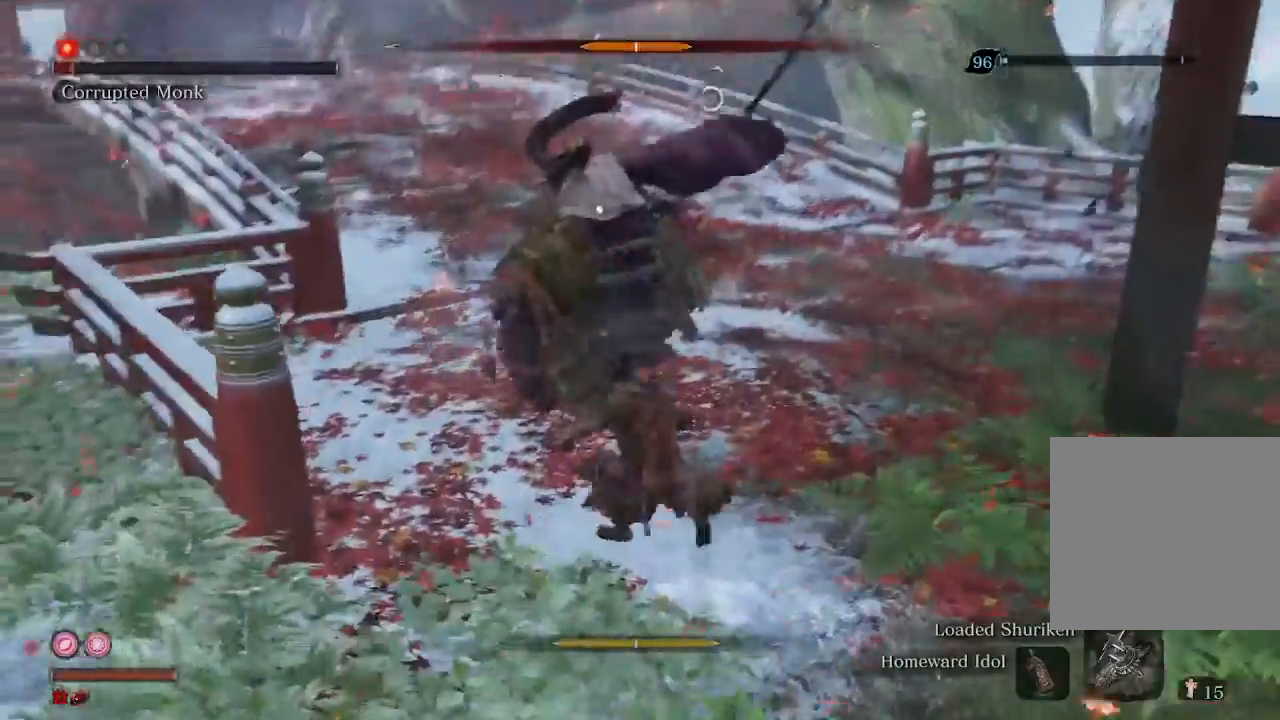
{"buttons": [], "left_stick": "center", "right_stick": "center", "events": [[100, "R1", "up"], [200, "R1", "down"], [267, "R1", "up"], [400, "R1", "down"], [467, "R1", "up"]]}
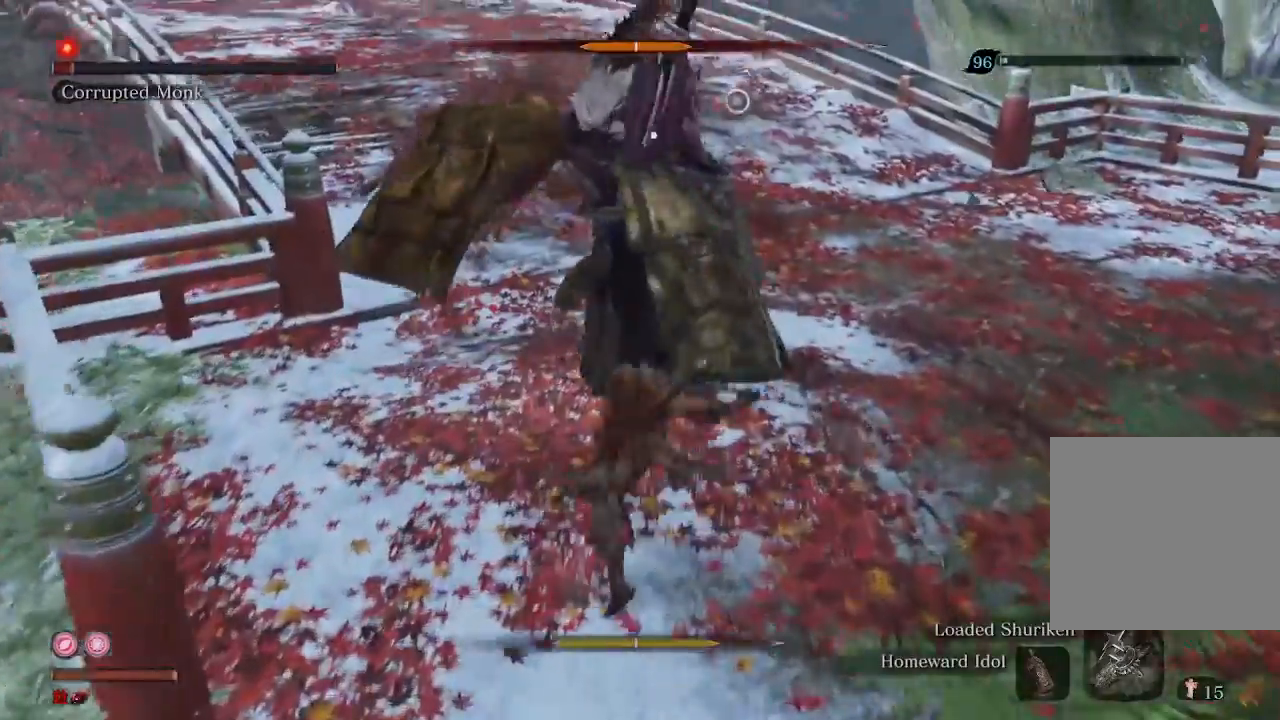
{"buttons": [], "left_stick": "center", "right_stick": "center", "events": [[67, "R1", "down"], [167, "R1", "up"], [233, "R1", "down"], [333, "R1", "up"]]}
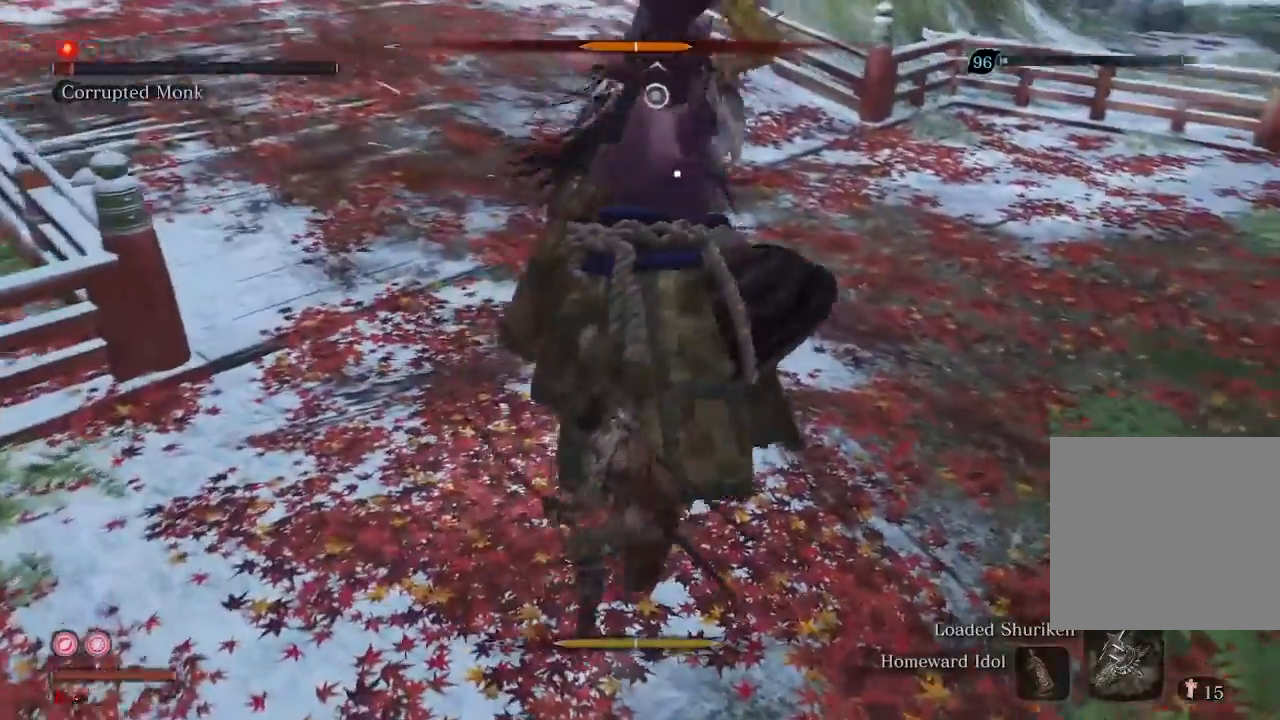
{"buttons": [], "left_stick": "up", "right_stick": "center", "events": [[133, "R1", "down"], [133, "R2", "down"], [233, "R1", "up"], [233, "R2", "up"], [500, "left_stick", "up"]]}
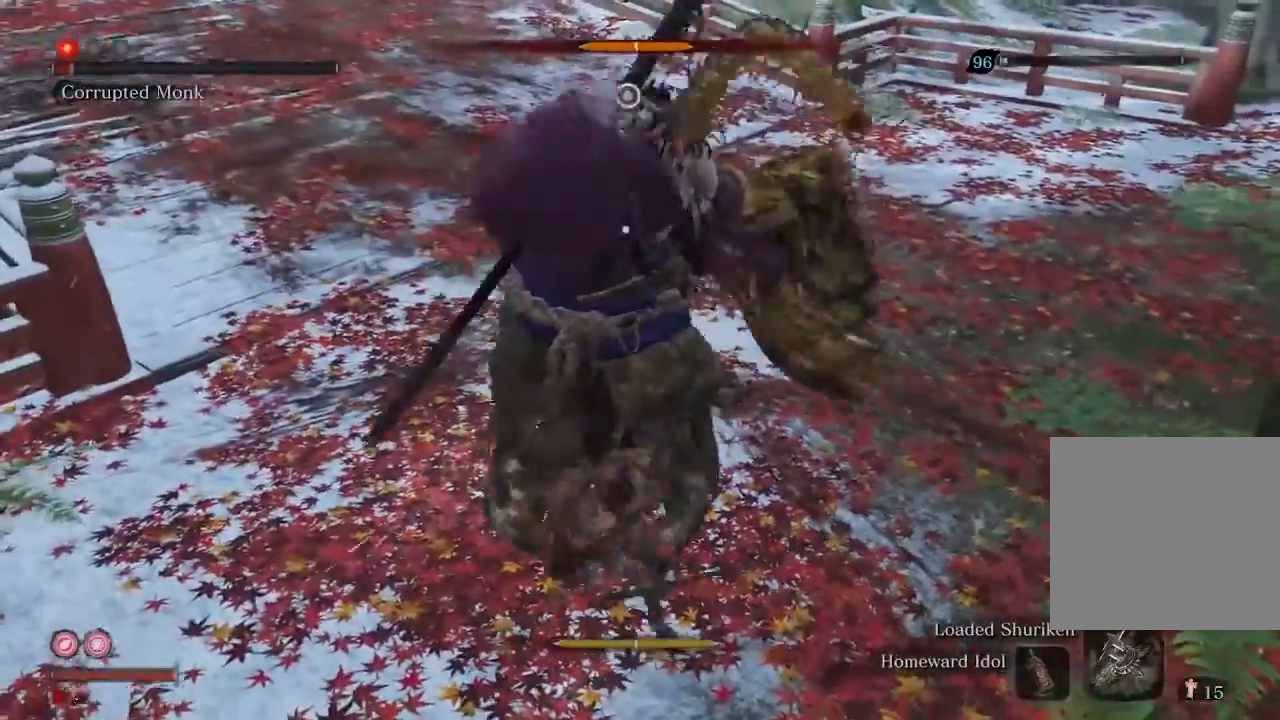
{"buttons": [], "left_stick": "up", "right_stick": "center", "events": []}
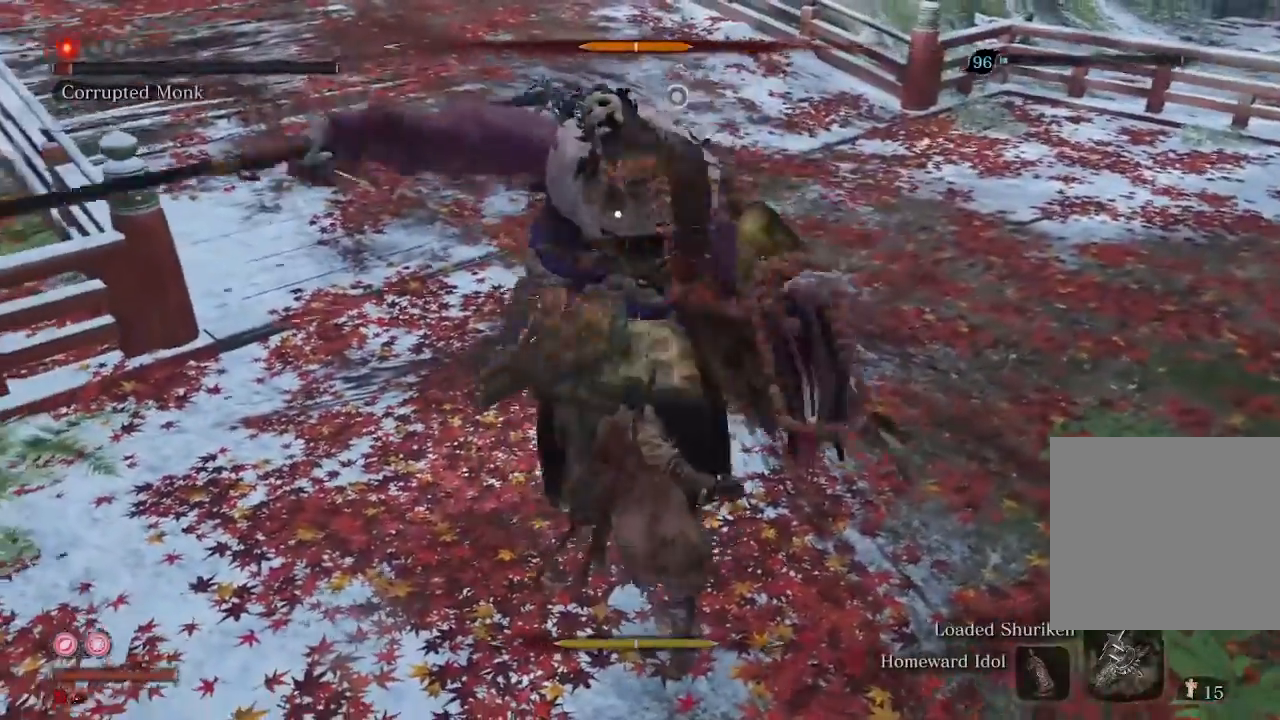
{"buttons": [], "left_stick": "center", "right_stick": "center", "events": [[367, "left_stick", "center"]]}
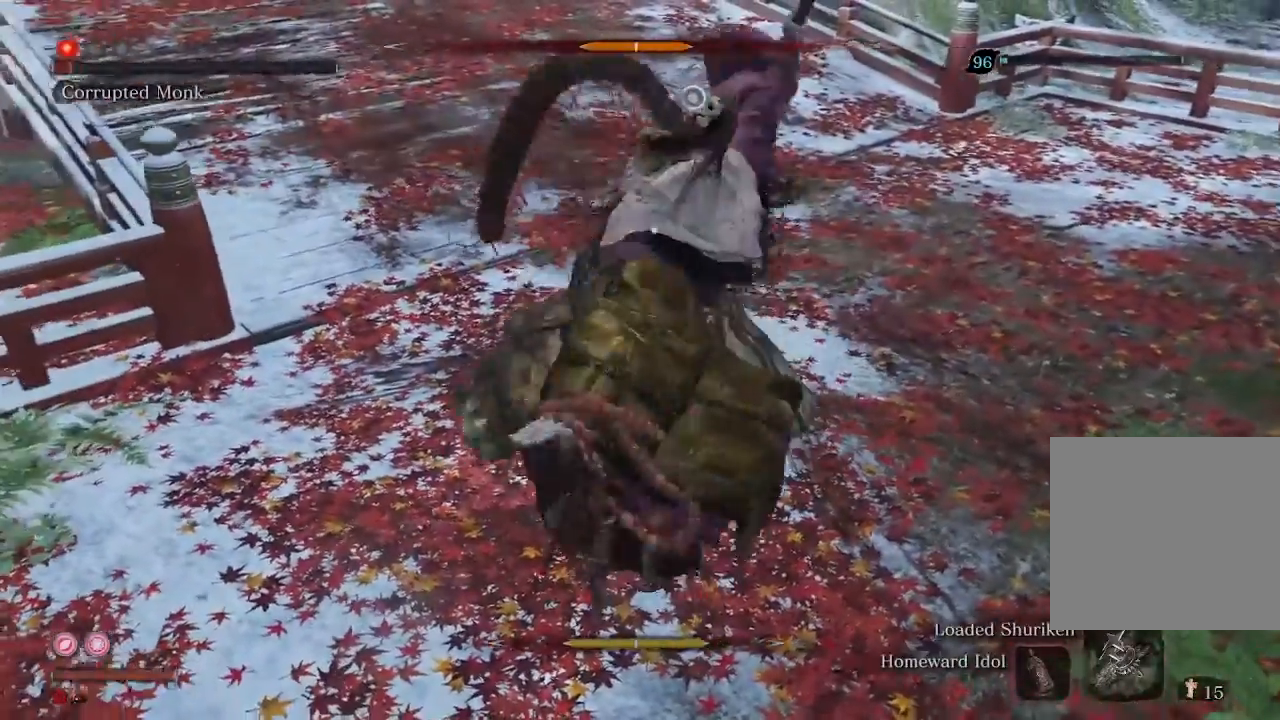
{"buttons": [], "left_stick": "center", "right_stick": "center", "events": []}
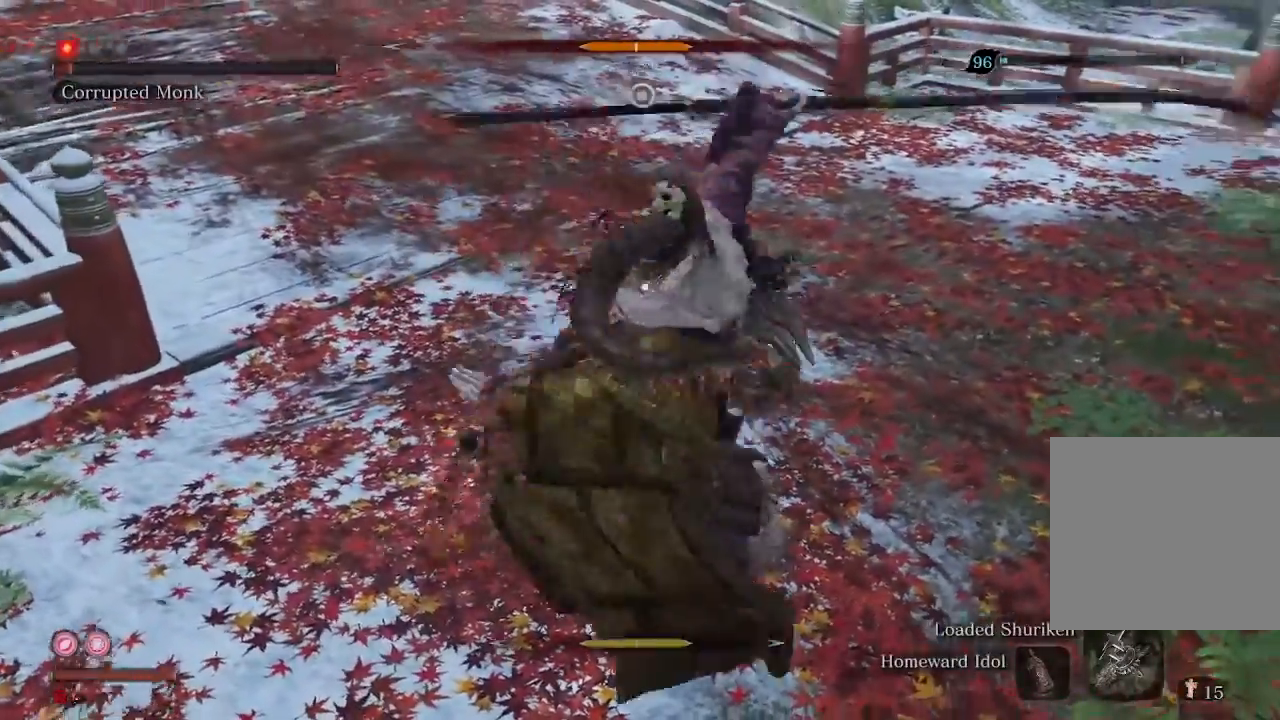
{"buttons": [], "left_stick": "center", "right_stick": "center", "events": [[167, "L1", "down"], [167, "L2", "down"], [267, "L1", "up"], [267, "L2", "up"]]}
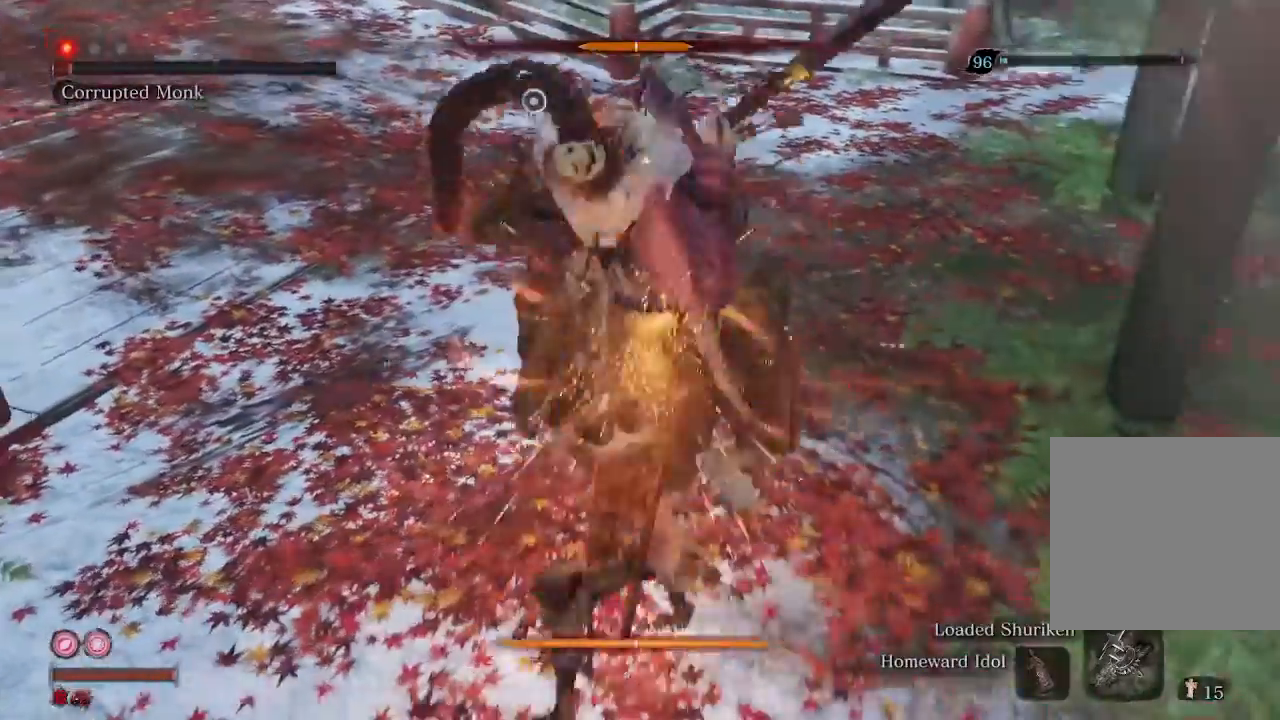
{"buttons": [], "left_stick": "center", "right_stick": "center", "events": []}
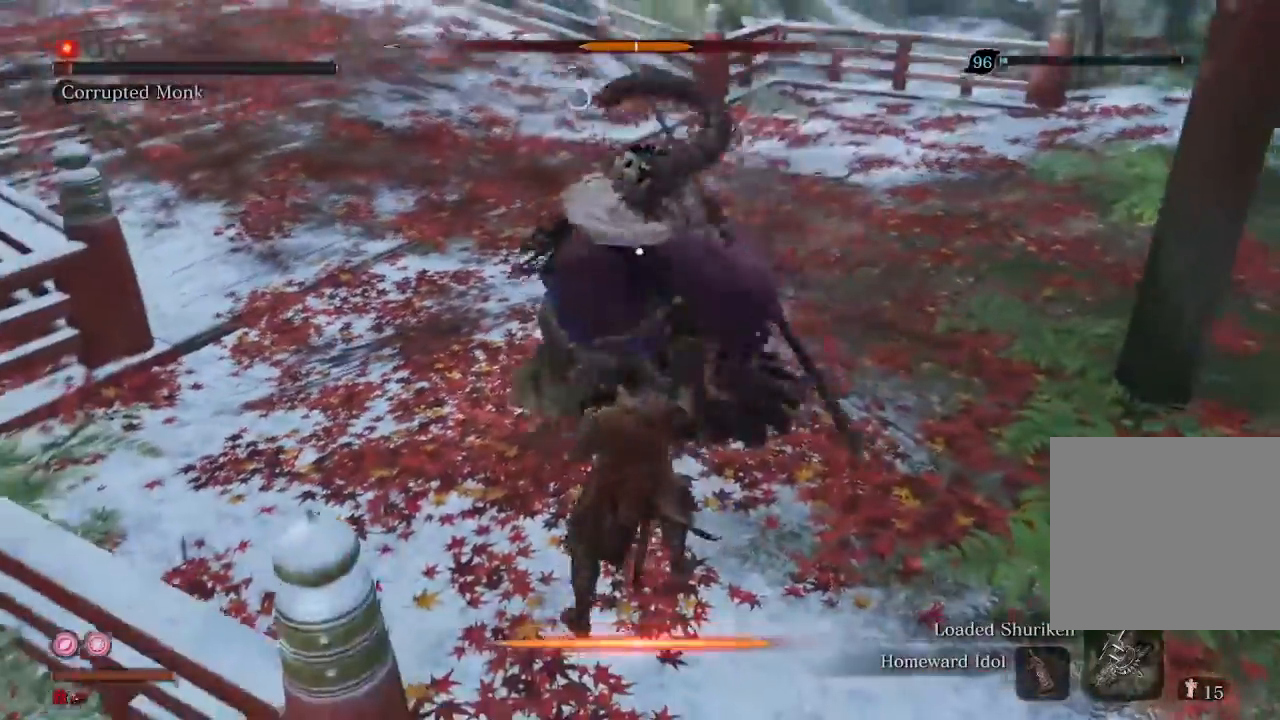
{"buttons": [], "left_stick": "center", "right_stick": "center", "events": [[67, "L1", "down"], [67, "L2", "down"], [167, "L1", "up"], [167, "L2", "up"]]}
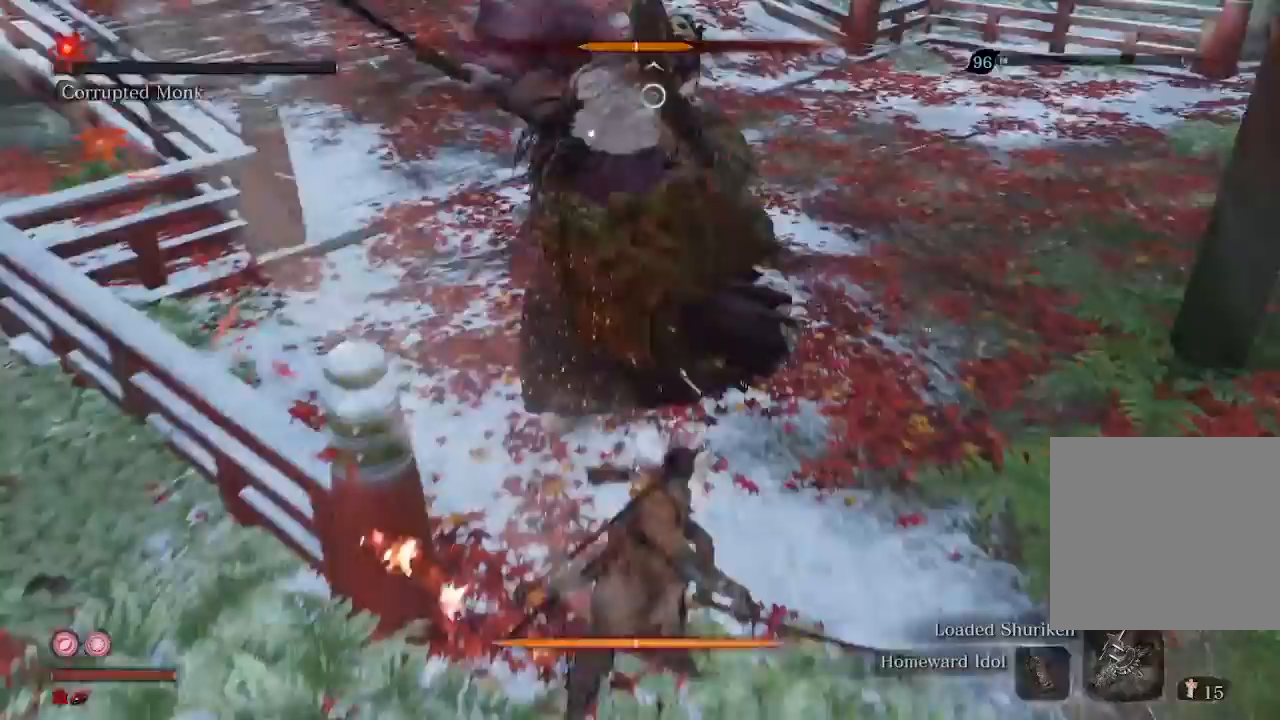
{"buttons": [], "left_stick": "up-right", "right_stick": "center", "events": [[167, "left_stick", "up-right"], [300, "R3", "down"], [433, "R3", "up"]]}